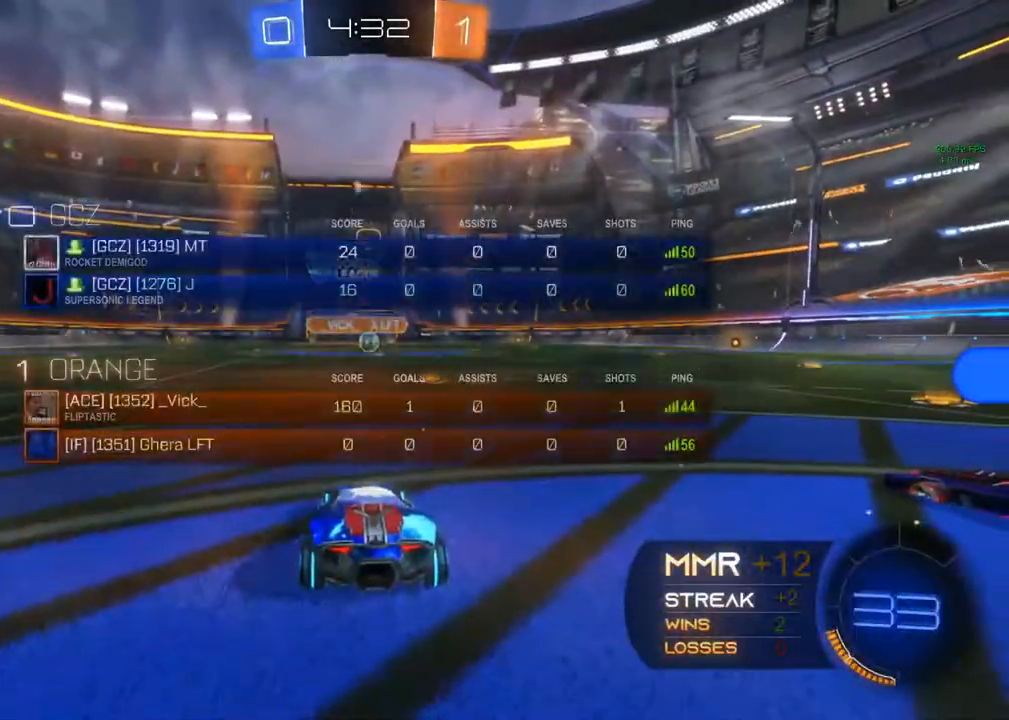
Gameplay with a controller (Xbox layout); each line is a JSON object with the inputs held at the frame after it. "events" lists button and stick changes between this image and that frame as [ms after this image, input, new state], when the widget could be followed in between. Not read: R3.
{"buttons": ["L2", "SELECT"], "left_stick": "center", "right_stick": "center", "events": [[133, "right_stick", "down-right"], [317, "right_stick", "center"]]}
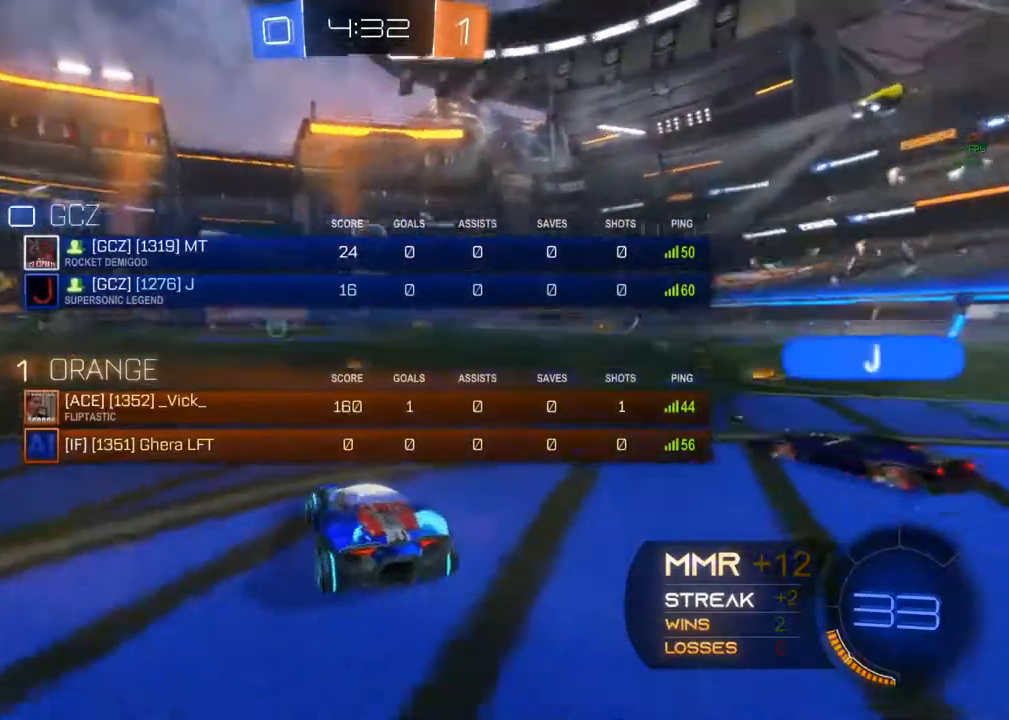
{"buttons": ["L2"], "left_stick": "center", "right_stick": "right", "events": [[417, "SELECT", "up"], [467, "right_stick", "right"]]}
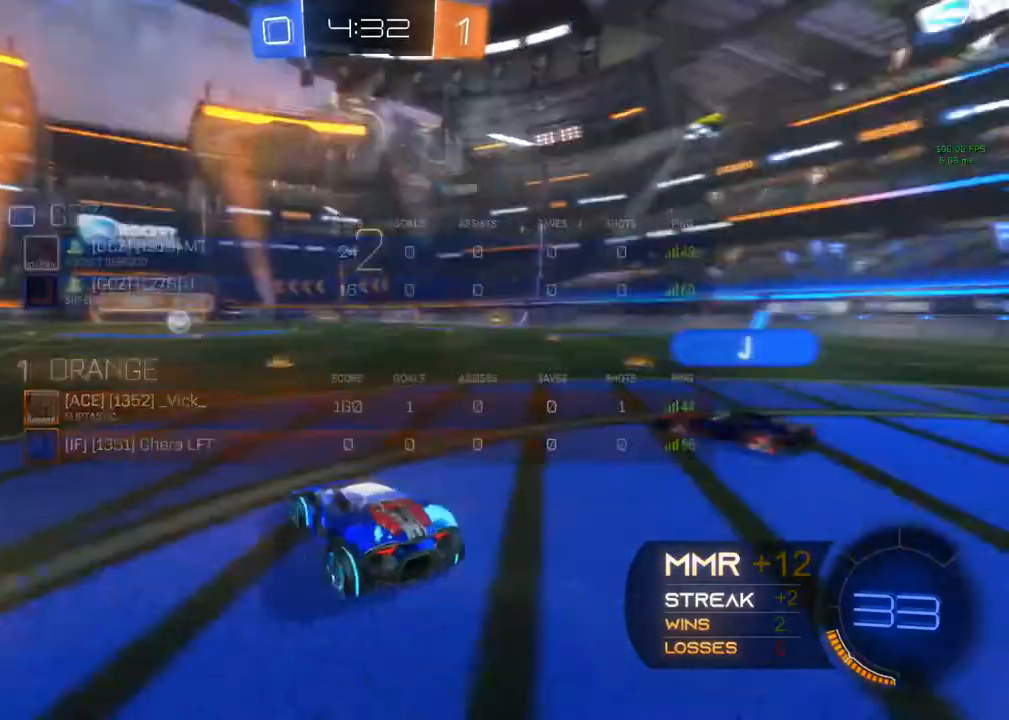
{"buttons": ["L2"], "left_stick": "right", "right_stick": "center", "events": [[367, "left_stick", "right"], [450, "right_stick", "center"]]}
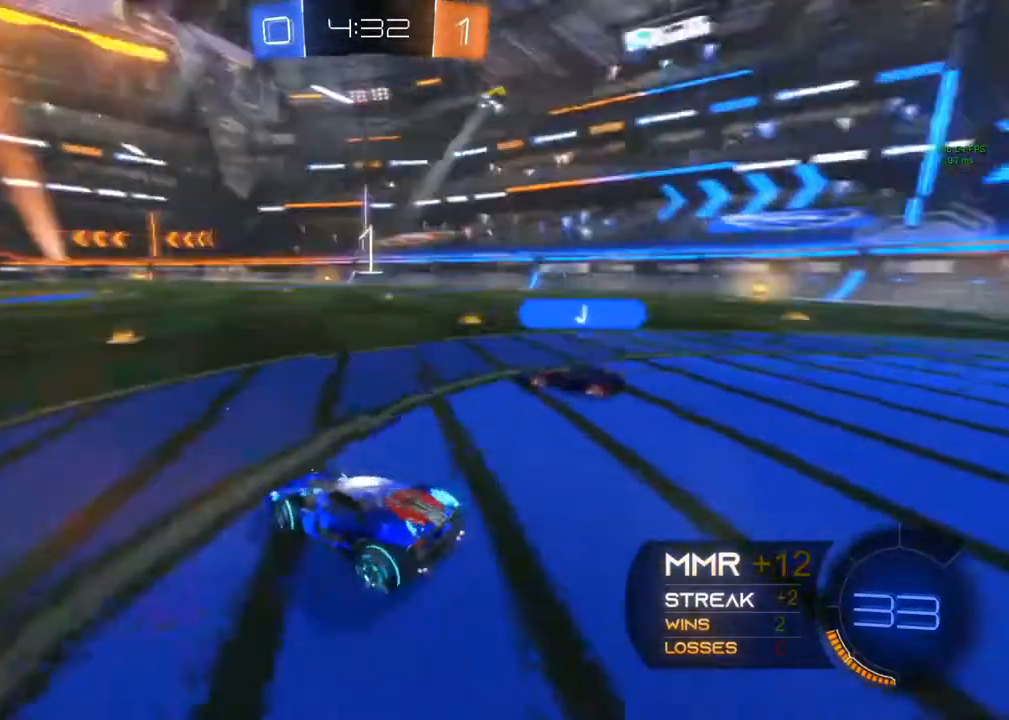
{"buttons": ["L2"], "left_stick": "right", "right_stick": "center", "events": []}
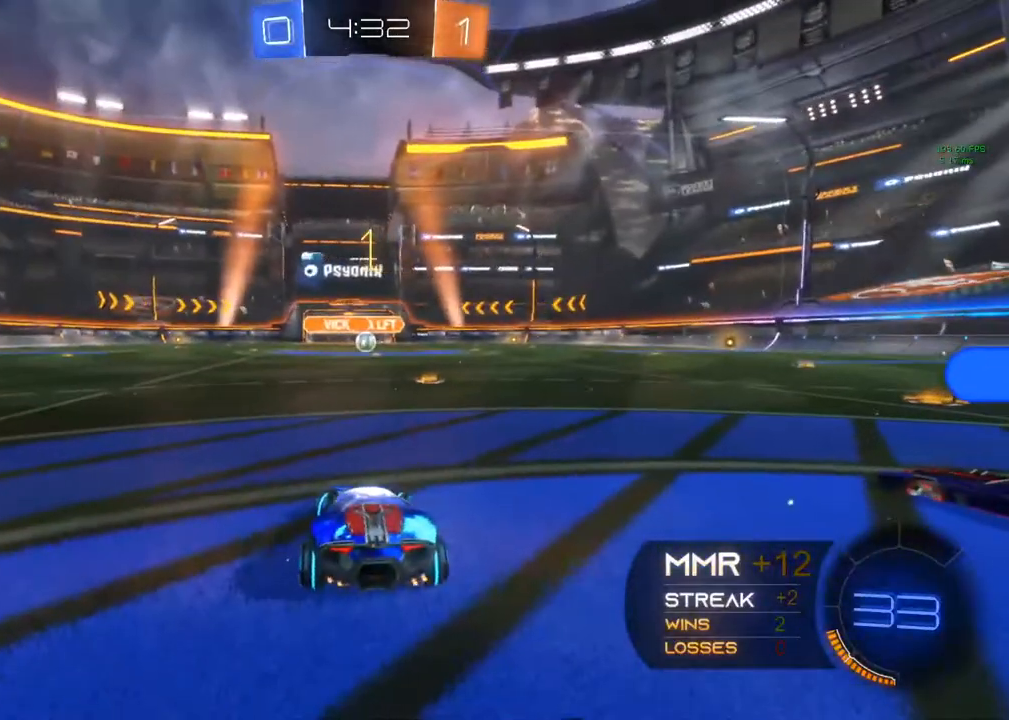
{"buttons": ["L2"], "left_stick": "up-right", "right_stick": "center", "events": [[150, "left_stick", "up-right"]]}
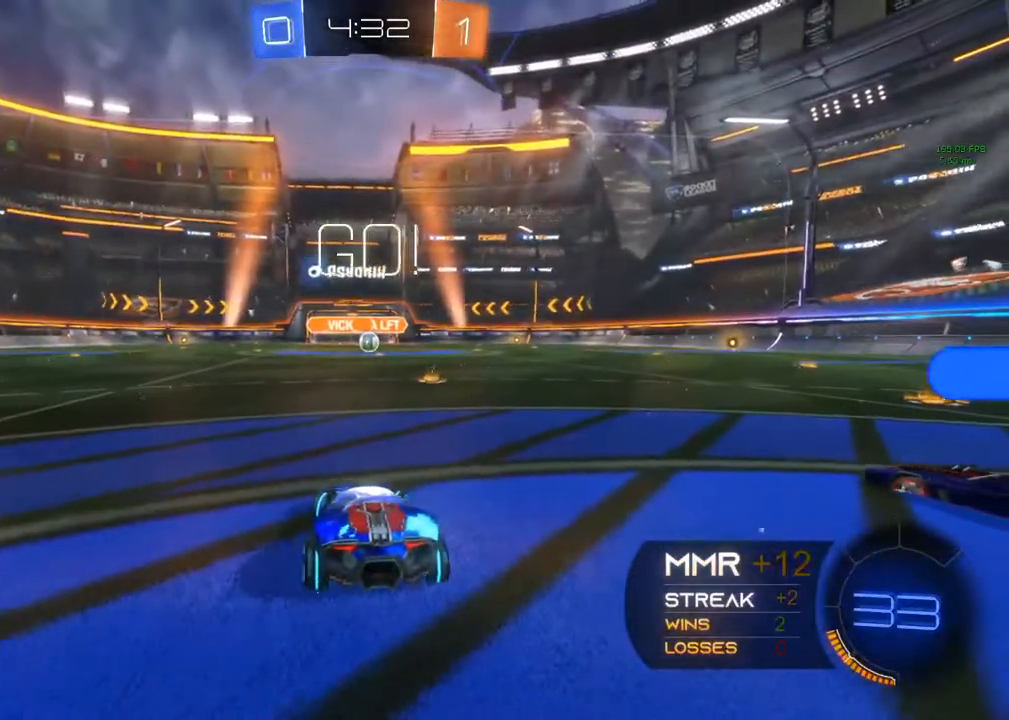
{"buttons": ["L2"], "left_stick": "left", "right_stick": "center", "events": [[367, "left_stick", "left"]]}
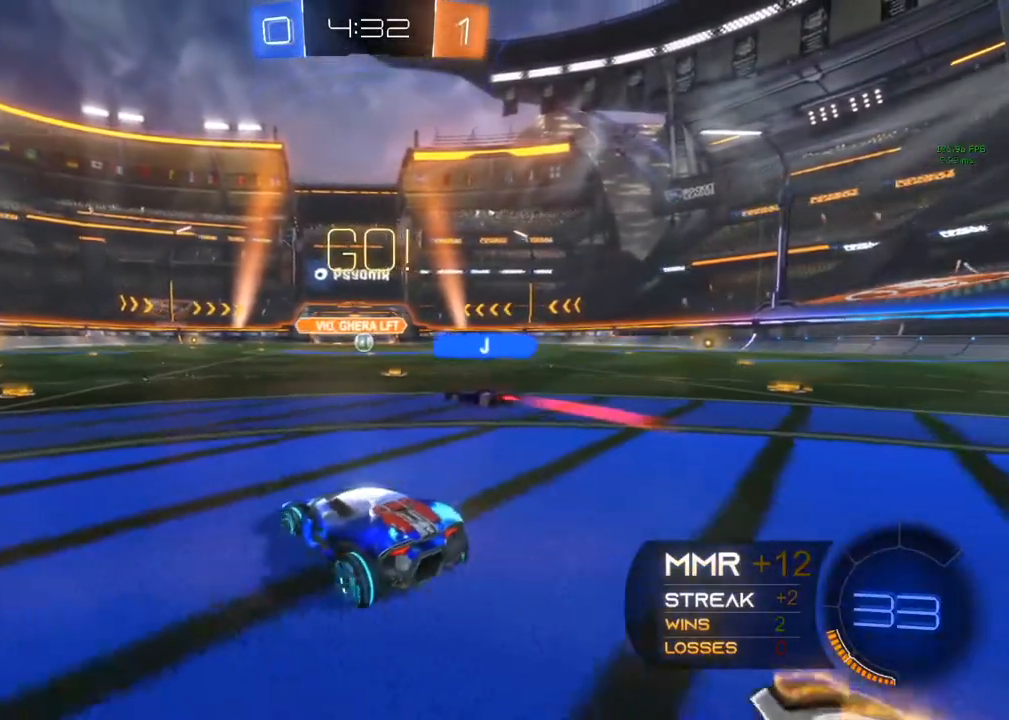
{"buttons": ["L2"], "left_stick": "center", "right_stick": "center", "events": [[67, "left_stick", "center"], [150, "left_stick", "left"], [383, "left_stick", "center"]]}
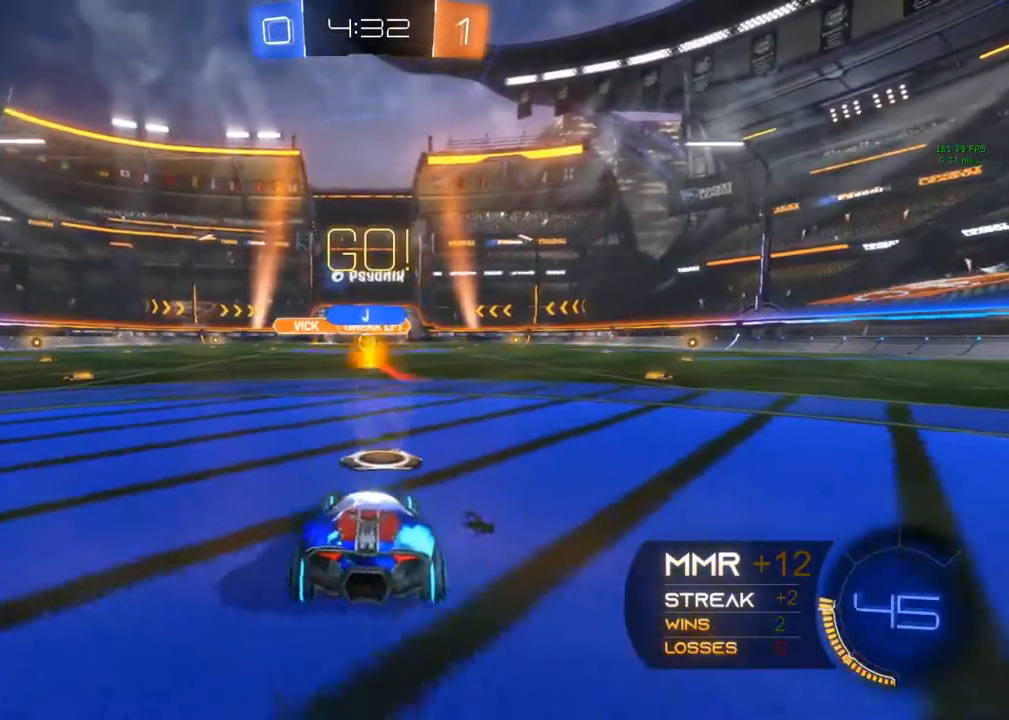
{"buttons": ["L2"], "left_stick": "center", "right_stick": "center", "events": []}
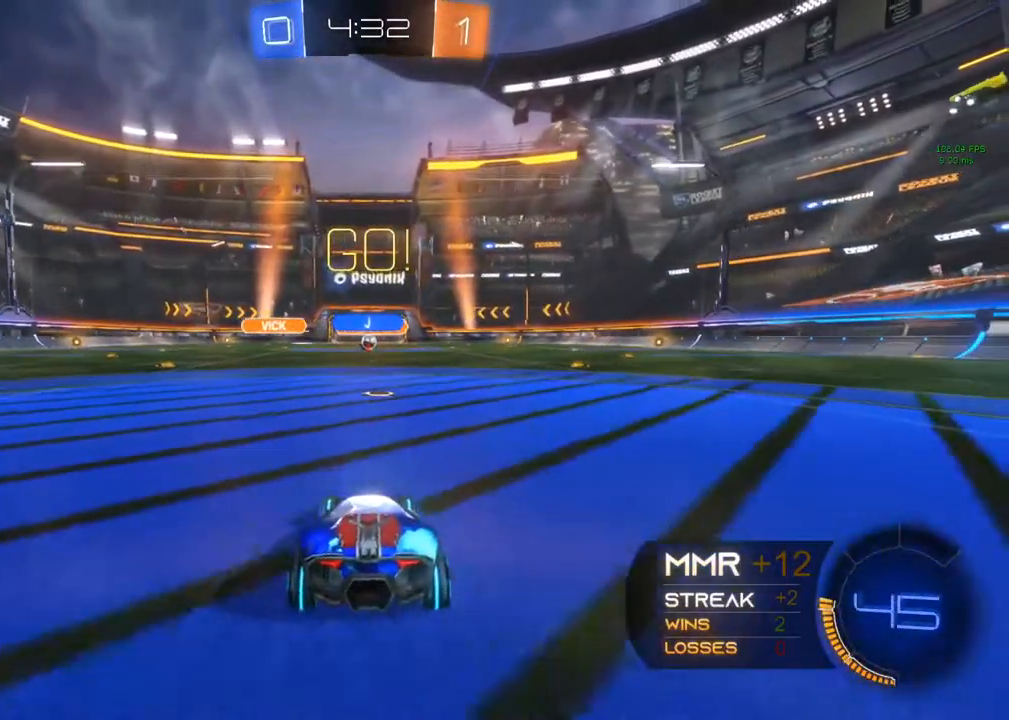
{"buttons": ["R2"], "left_stick": "center", "right_stick": "center", "events": [[167, "R2", "down"], [267, "L2", "up"]]}
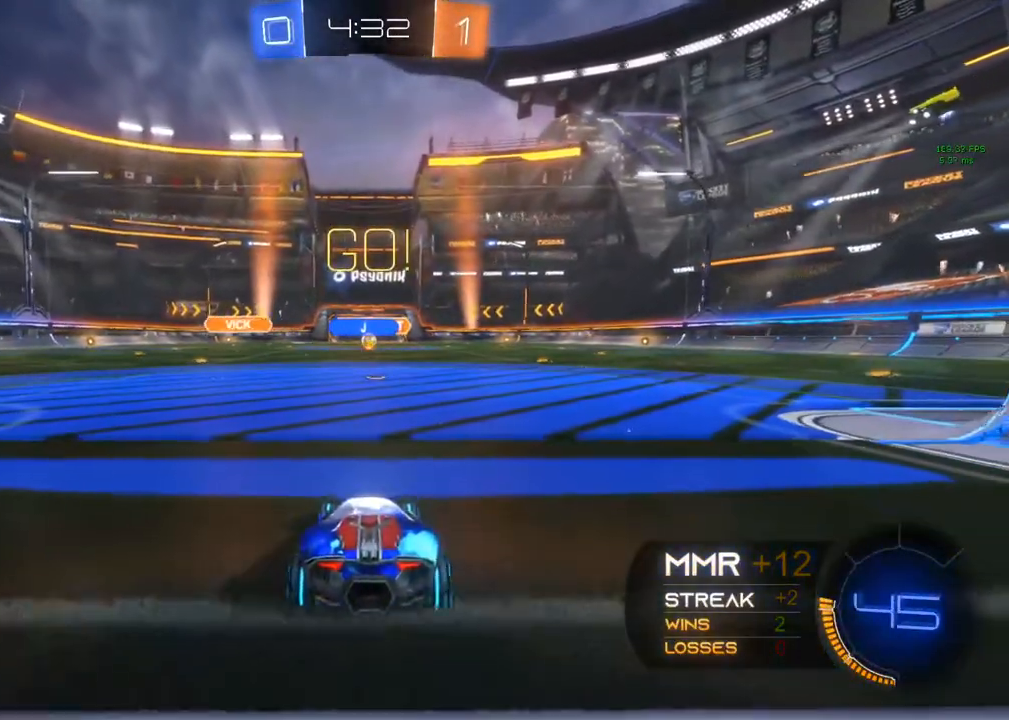
{"buttons": ["R2"], "left_stick": "left", "right_stick": "center", "events": [[467, "left_stick", "left"]]}
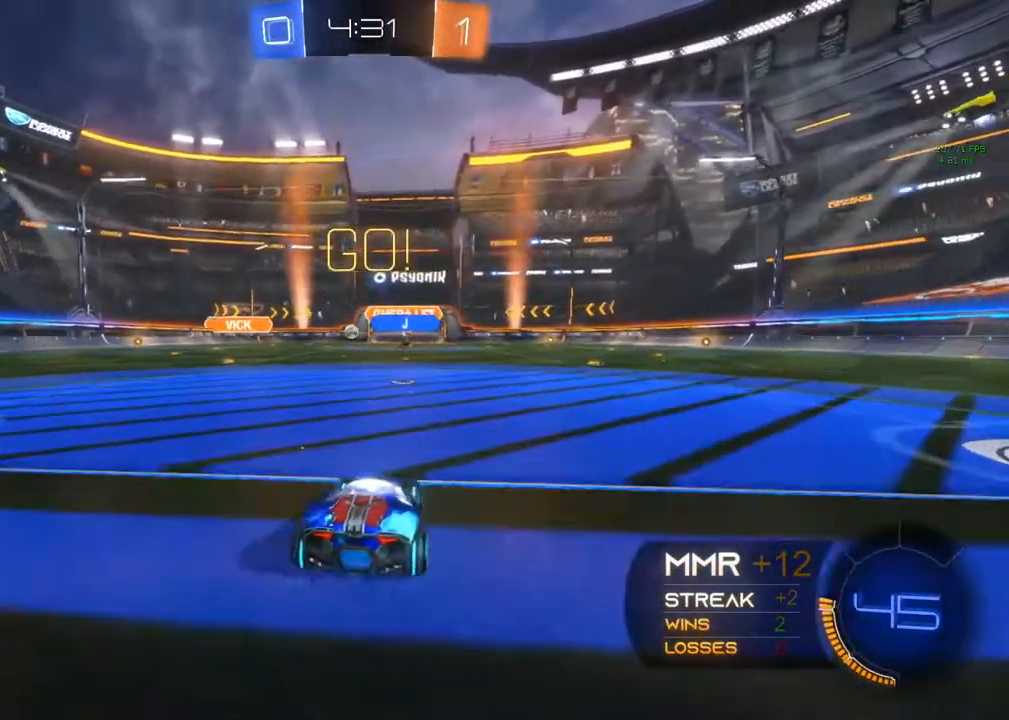
{"buttons": ["B", "R2"], "left_stick": "left", "right_stick": "center", "events": [[400, "B", "down"]]}
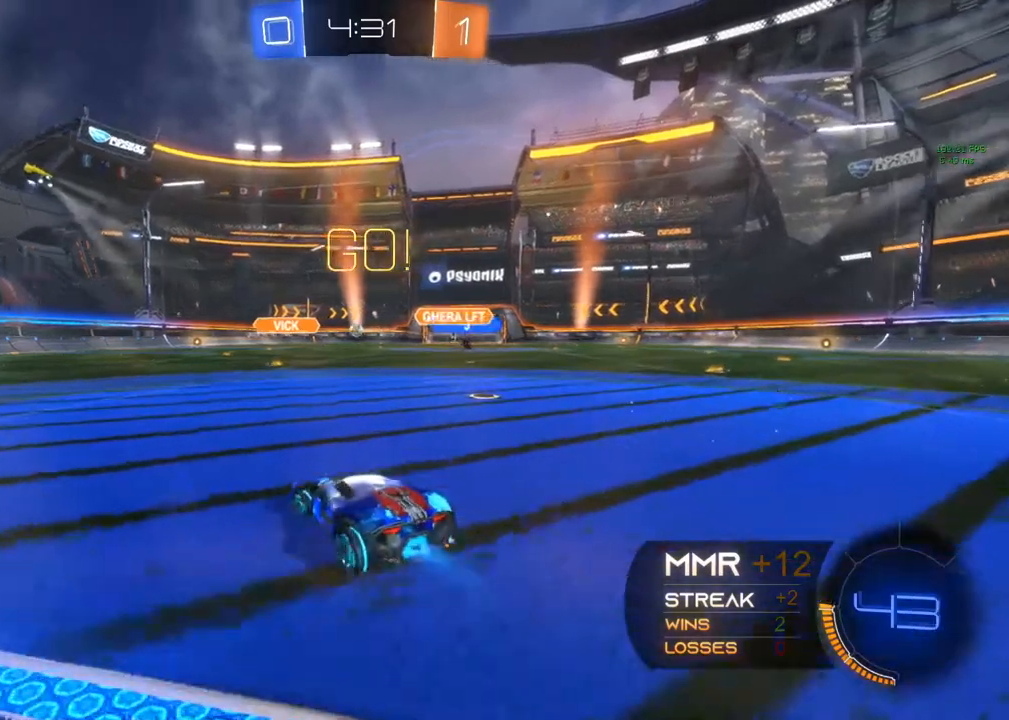
{"buttons": ["R2"], "left_stick": "center", "right_stick": "center", "events": [[17, "Y", "down"], [67, "left_stick", "center"], [200, "Y", "up"], [300, "Y", "down"], [450, "B", "up"], [450, "Y", "up"]]}
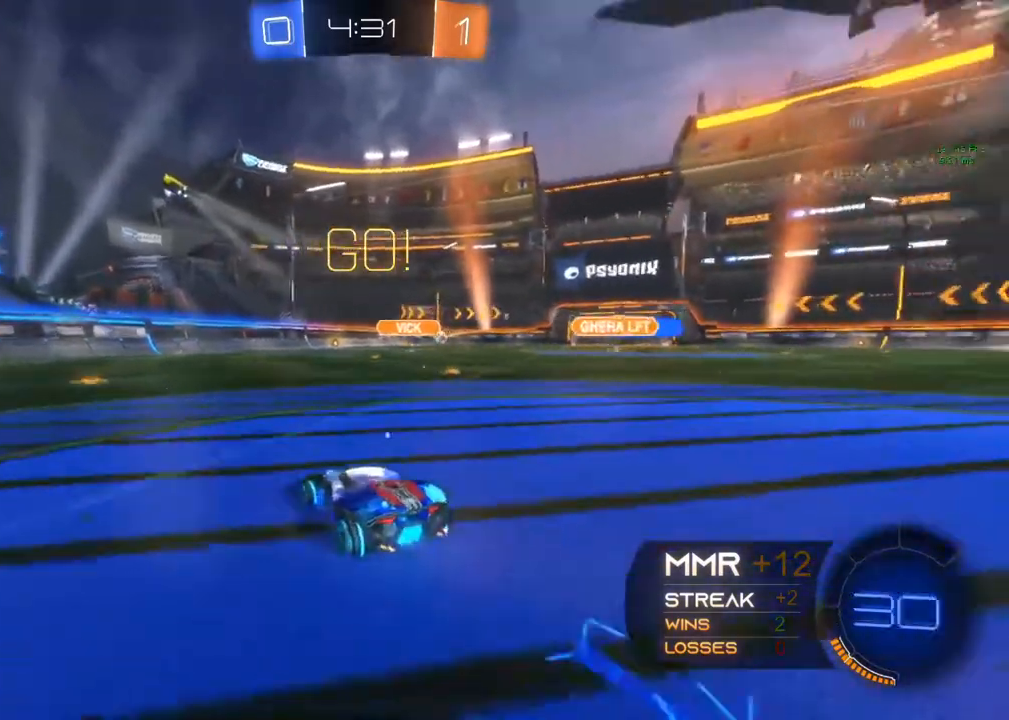
{"buttons": ["R2"], "left_stick": "center", "right_stick": "center", "events": [[167, "left_stick", "left"], [250, "R2", "up"], [317, "left_stick", "center"], [417, "R2", "down"]]}
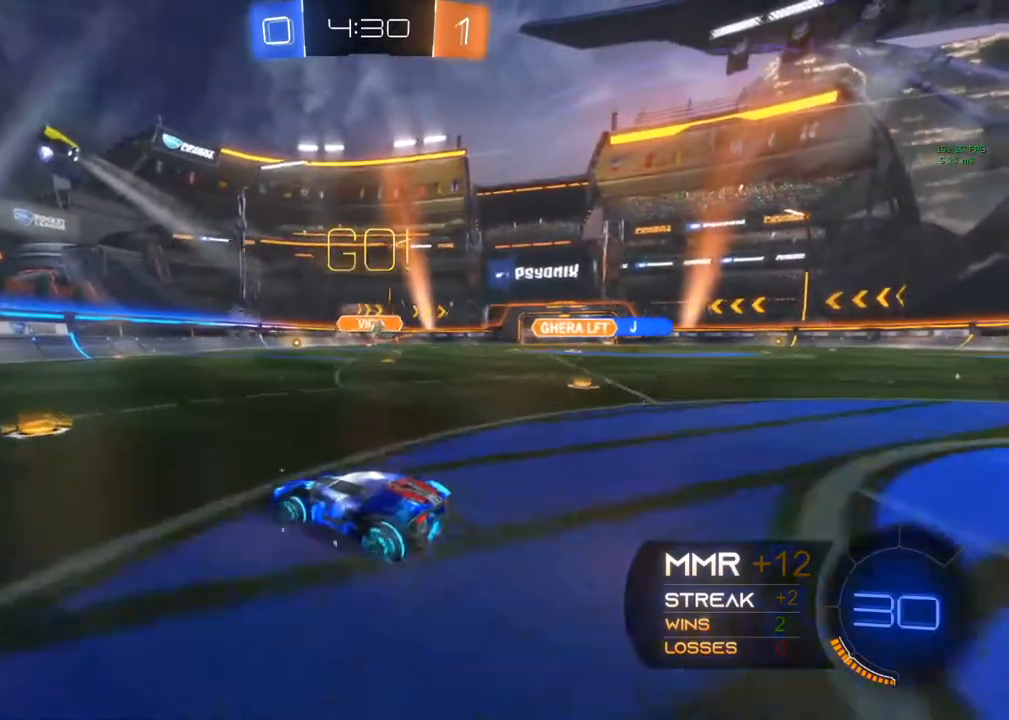
{"buttons": ["L2"], "left_stick": "right", "right_stick": "center", "events": [[50, "L2", "down"], [50, "R2", "up"], [50, "left_stick", "right"]]}
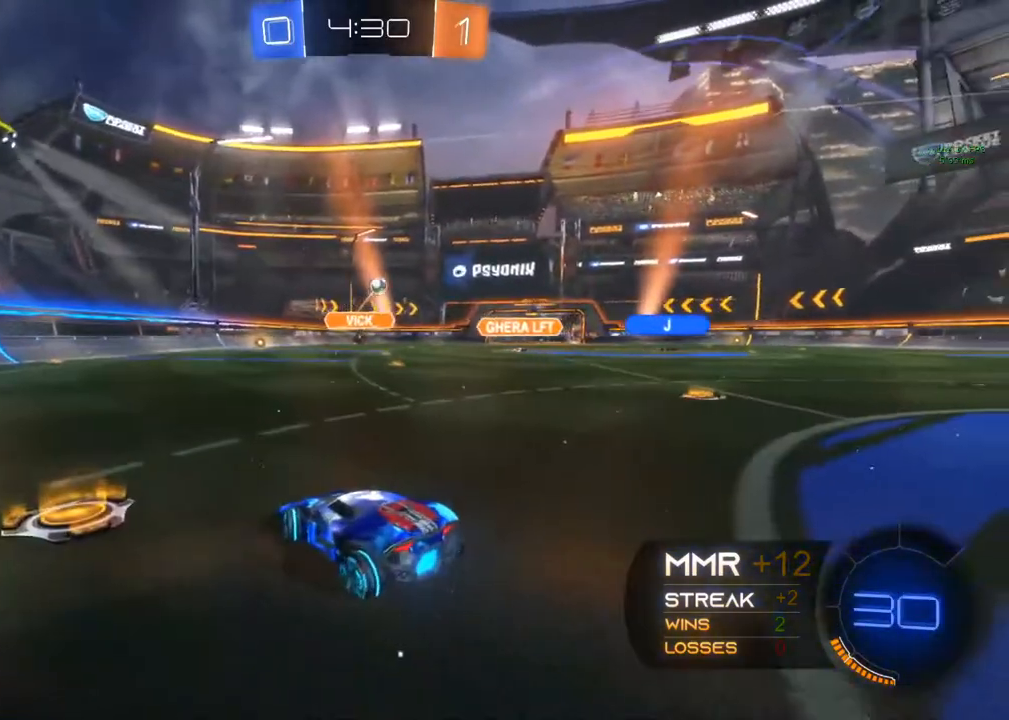
{"buttons": ["L2"], "left_stick": "left", "right_stick": "center", "events": [[450, "left_stick", "left"]]}
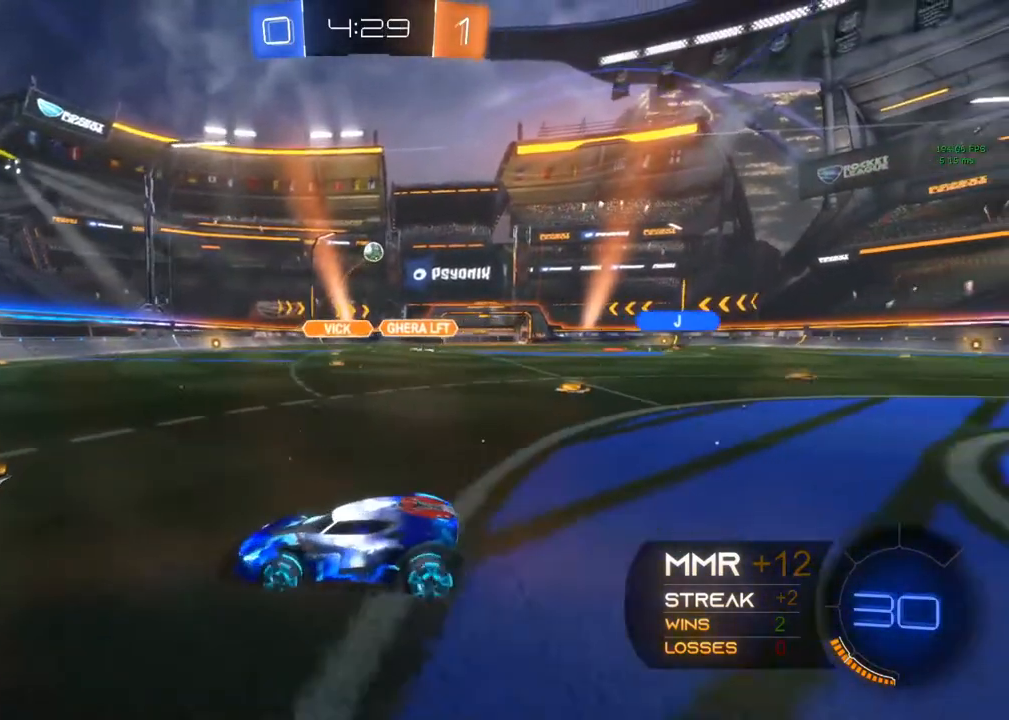
{"buttons": ["X", "L2"], "left_stick": "down-left", "right_stick": "center", "events": [[33, "X", "down"], [100, "left_stick", "down-left"]]}
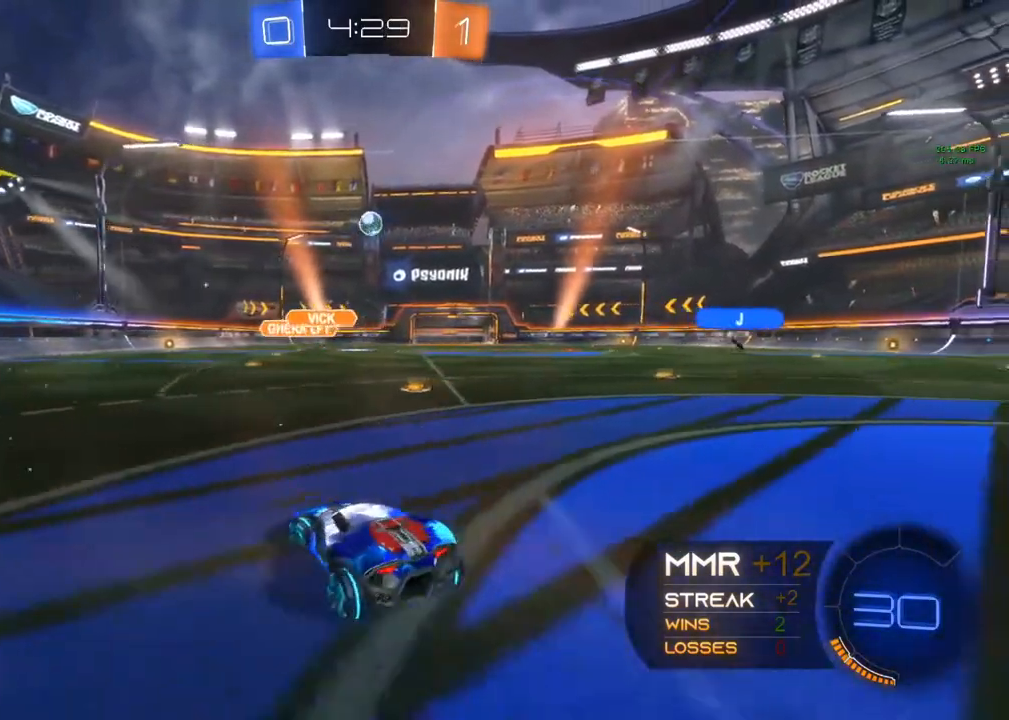
{"buttons": ["R2"], "left_stick": "right", "right_stick": "center", "events": [[367, "R2", "down"], [417, "L2", "up"], [417, "X", "up"], [417, "left_stick", "right"]]}
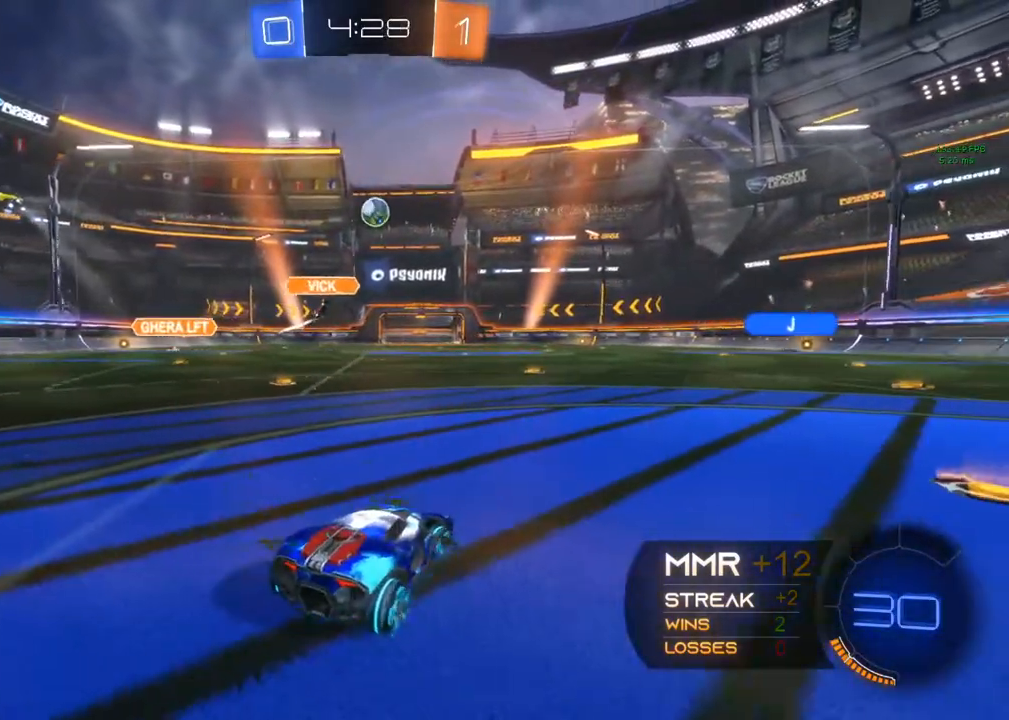
{"buttons": ["R2"], "left_stick": "right", "right_stick": "center", "events": []}
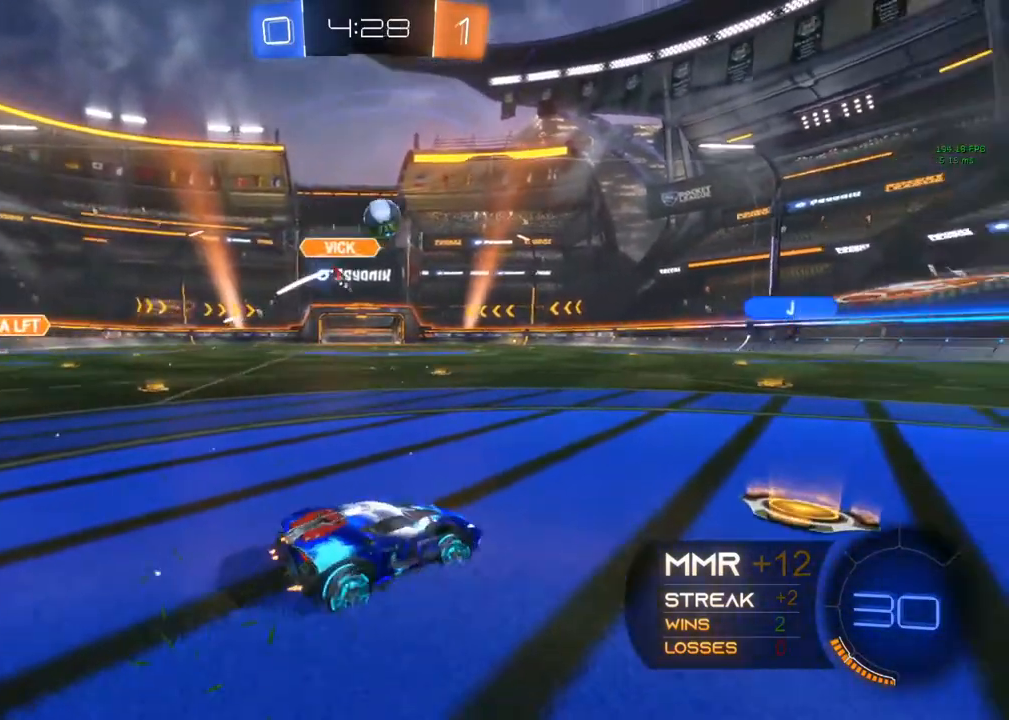
{"buttons": ["R2"], "left_stick": "center", "right_stick": "center", "events": [[67, "left_stick", "up-right"], [217, "left_stick", "center"]]}
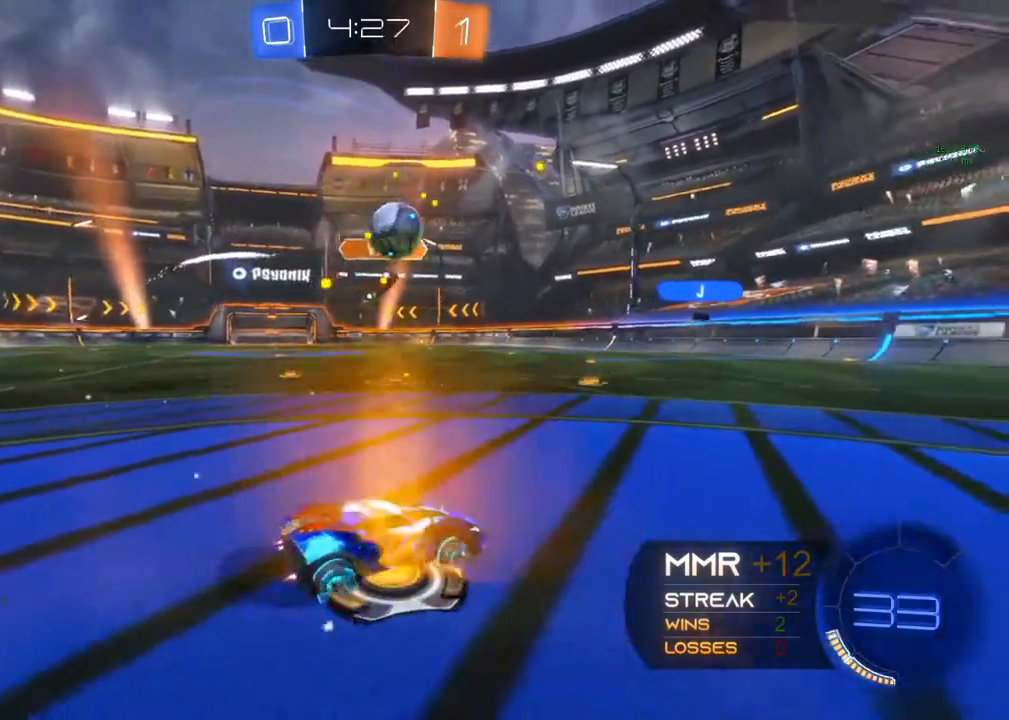
{"buttons": ["R2"], "left_stick": "center", "right_stick": "center", "events": [[17, "left_stick", "right"], [317, "left_stick", "center"]]}
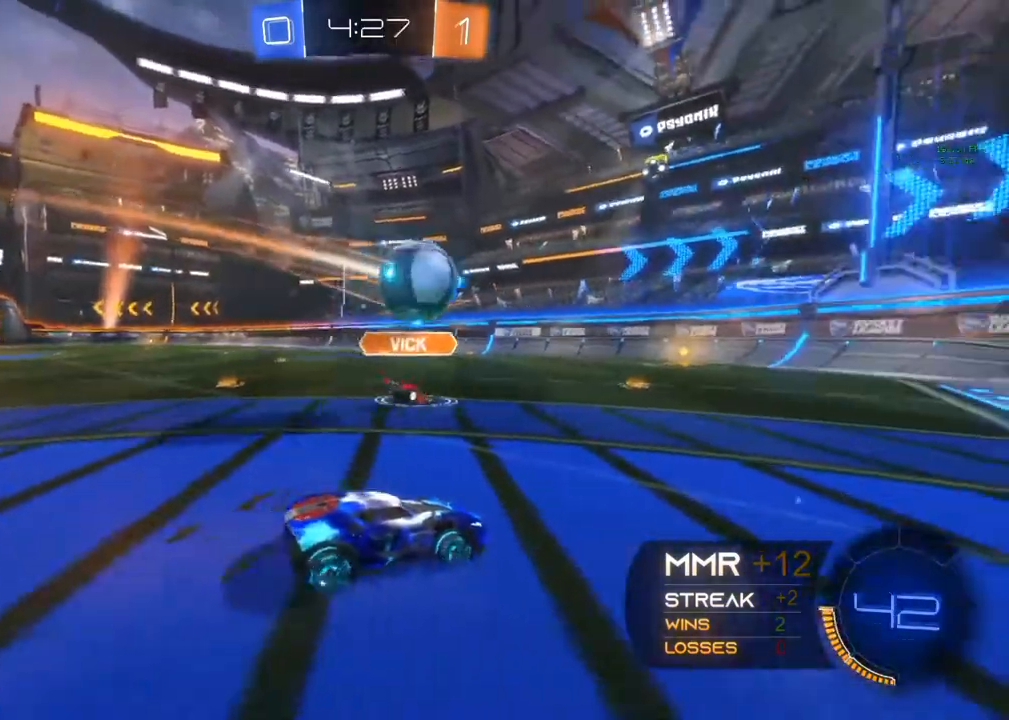
{"buttons": ["R2"], "left_stick": "center", "right_stick": "center", "events": [[250, "R2", "up"], [333, "R2", "down"]]}
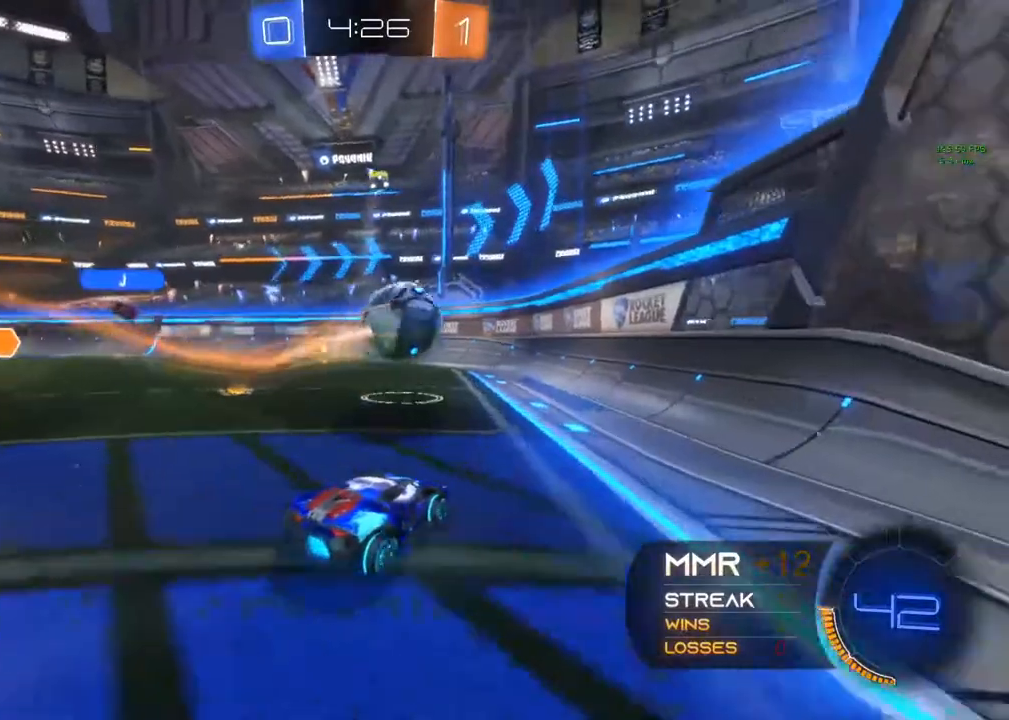
{"buttons": ["R2"], "left_stick": "left", "right_stick": "center", "events": [[167, "left_stick", "left"], [250, "Y", "down"], [383, "Y", "up"]]}
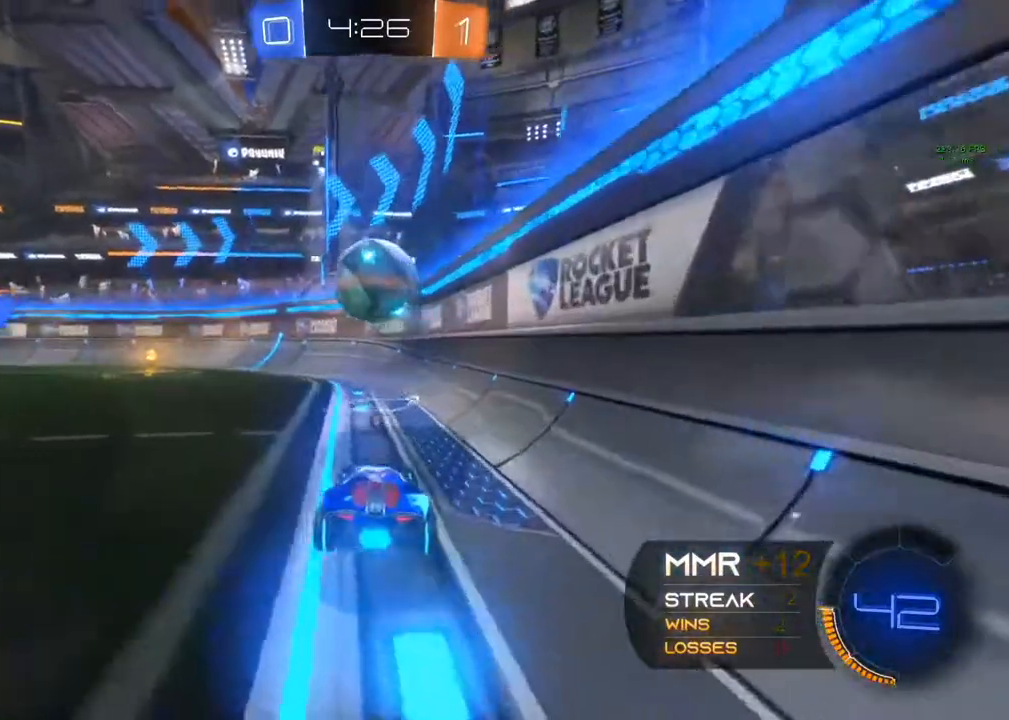
{"buttons": ["B", "R2"], "left_stick": "center", "right_stick": "center", "events": [[67, "left_stick", "center"], [267, "B", "down"], [267, "left_stick", "left"], [367, "left_stick", "center"]]}
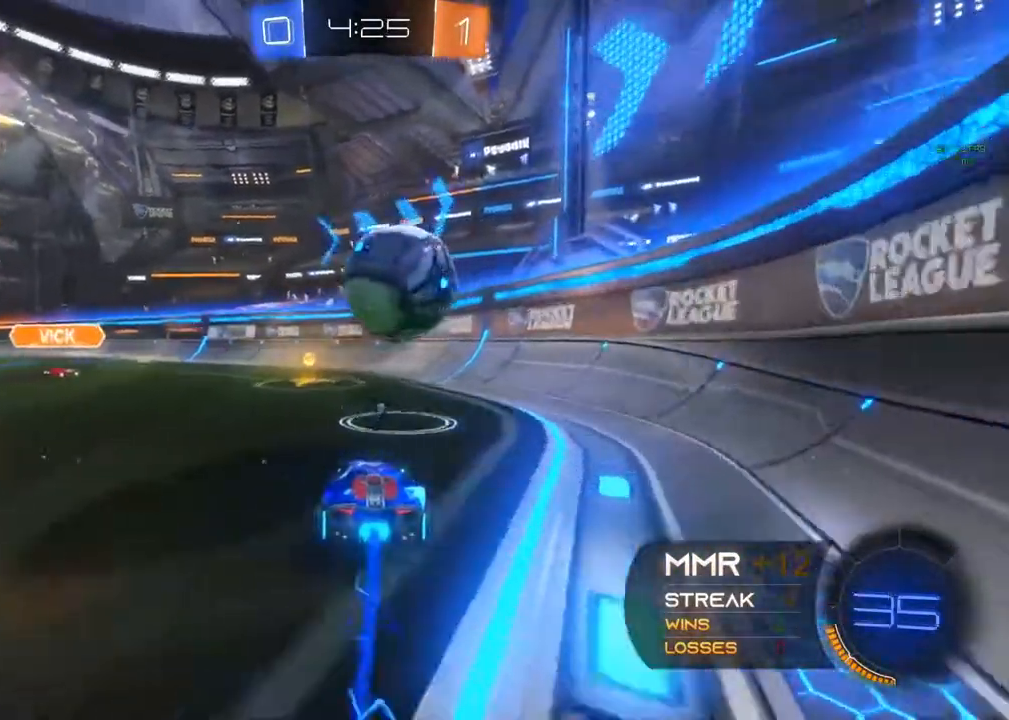
{"buttons": [], "left_stick": "center", "right_stick": "center", "events": [[167, "left_stick", "left"], [333, "left_stick", "center"], [483, "B", "up"], [500, "R2", "up"]]}
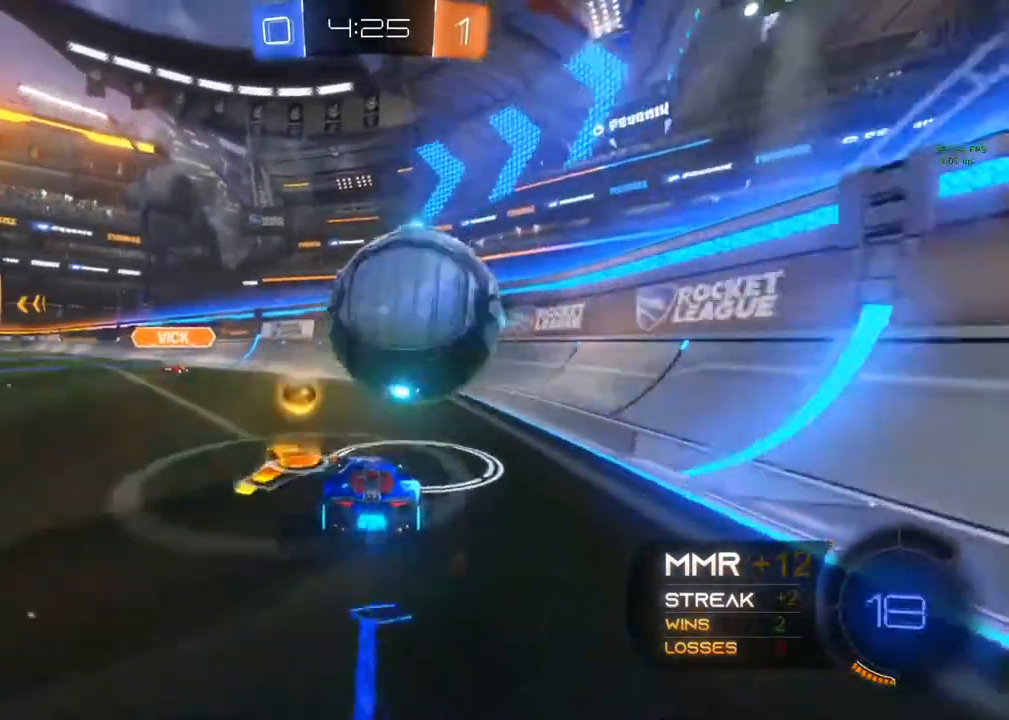
{"buttons": [], "left_stick": "left", "right_stick": "center", "events": [[83, "L2", "down"], [133, "left_stick", "right"], [233, "left_stick", "left"], [350, "R2", "down"], [400, "L2", "up"], [500, "R2", "up"]]}
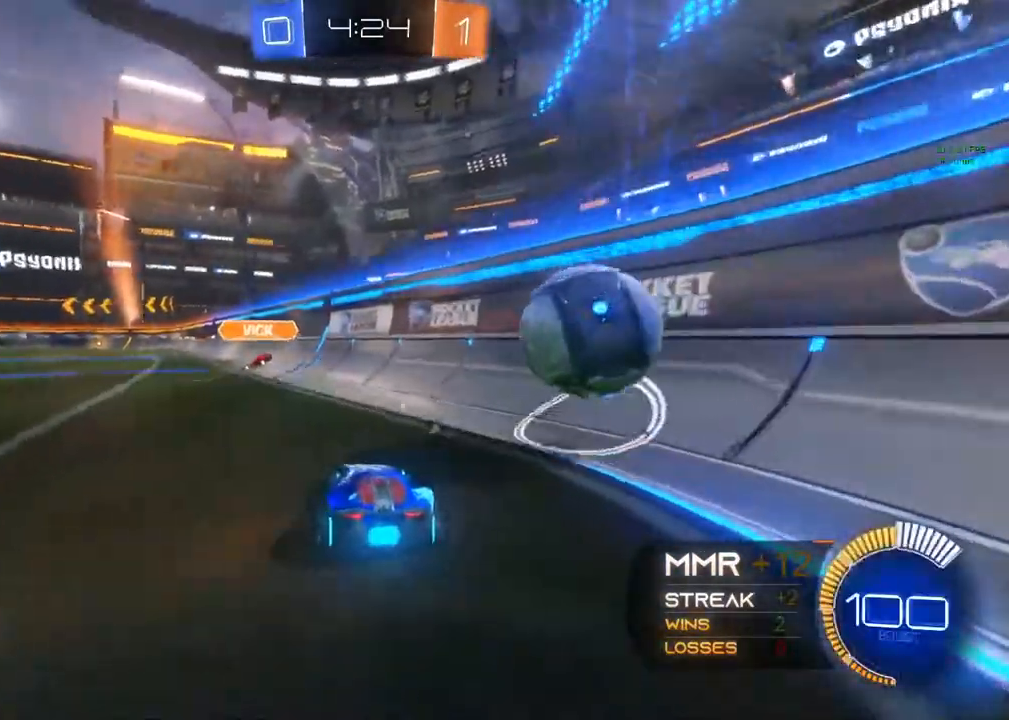
{"buttons": [], "left_stick": "left", "right_stick": "center", "events": [[83, "left_stick", "right"], [200, "left_stick", "center"], [350, "left_stick", "left"]]}
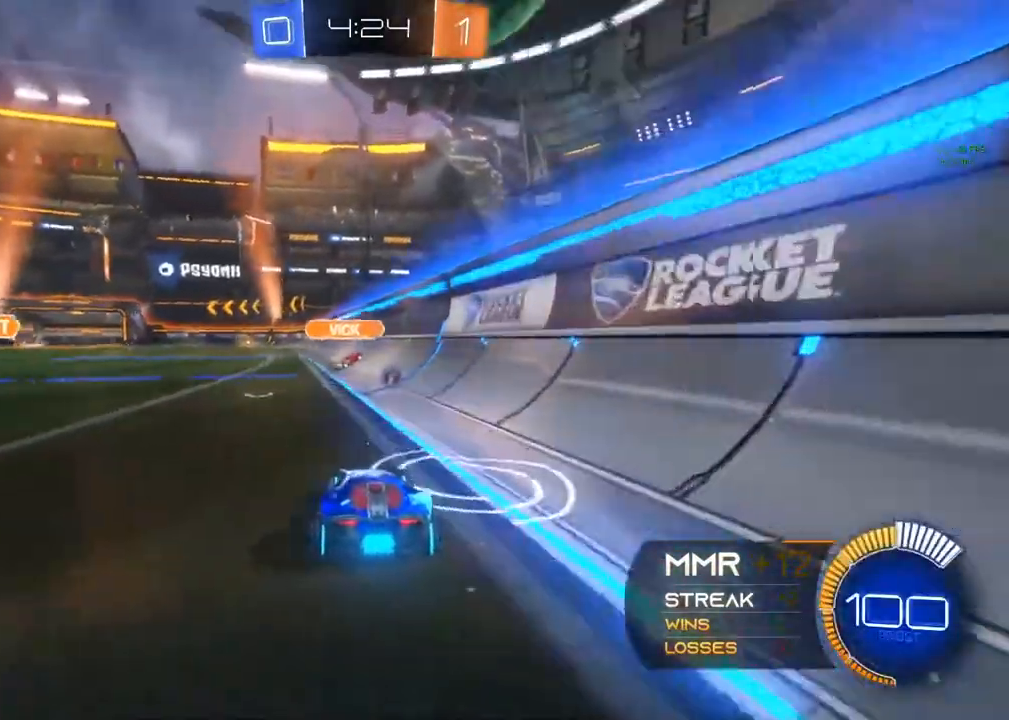
{"buttons": ["R2"], "left_stick": "center", "right_stick": "center"}
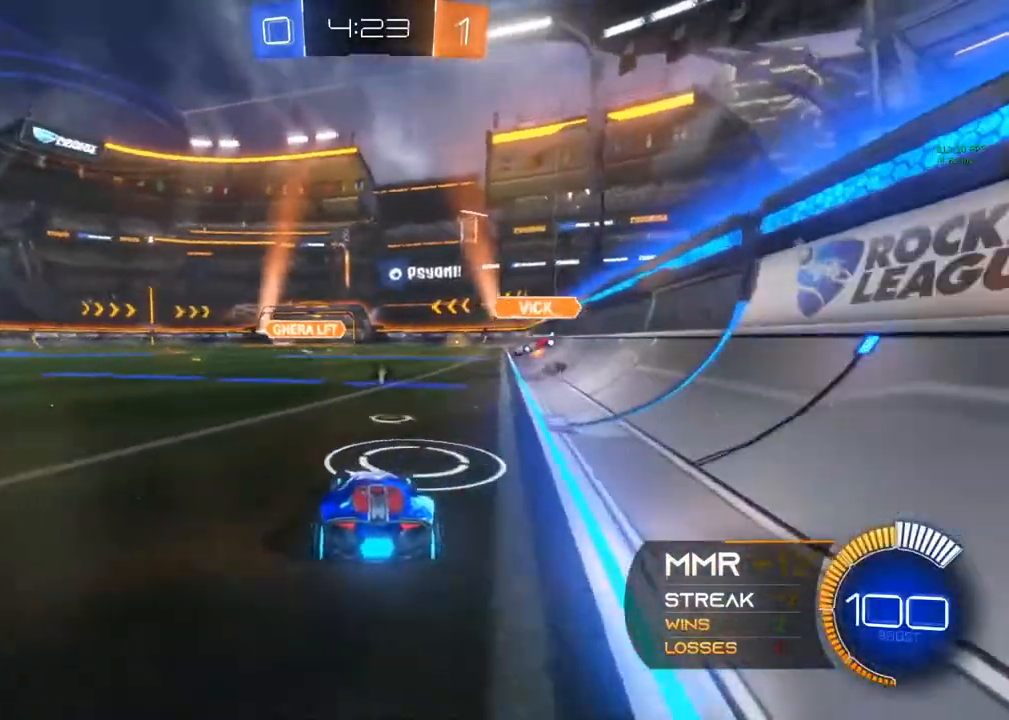
{"buttons": [], "left_stick": "down", "right_stick": "center", "events": [[233, "R2", "up"], [267, "A", "down"], [267, "left_stick", "down"], [417, "A", "up"]]}
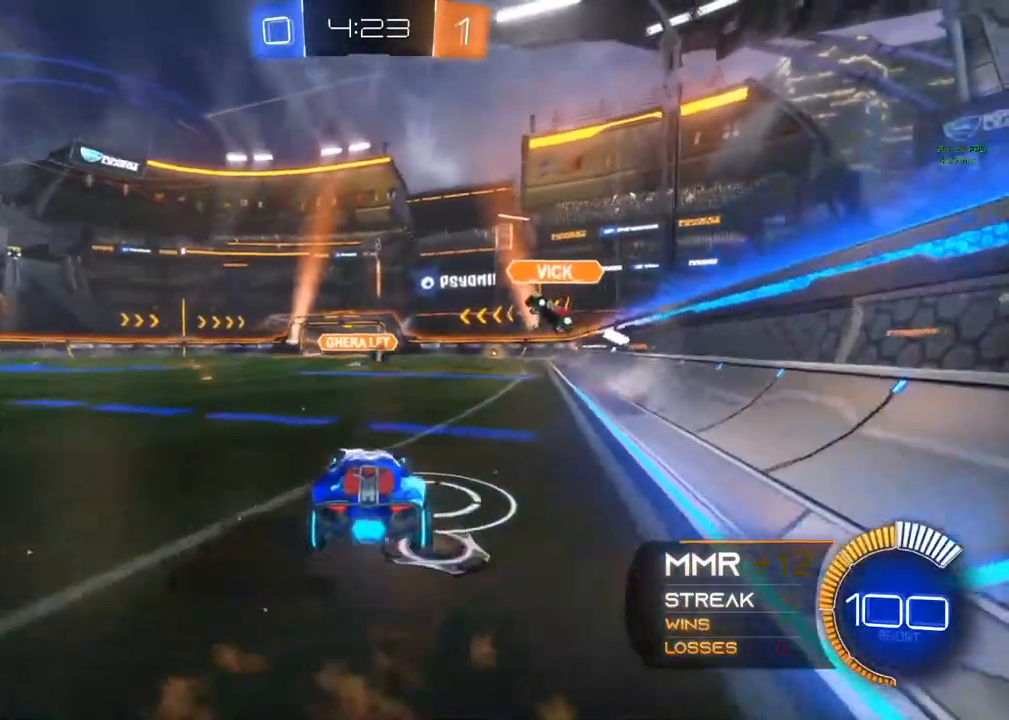
{"buttons": ["A", "B"], "left_stick": "center", "right_stick": "center", "events": [[17, "left_stick", "center"], [50, "A", "down"], [50, "B", "down"], [183, "left_stick", "down"], [317, "left_stick", "center"]]}